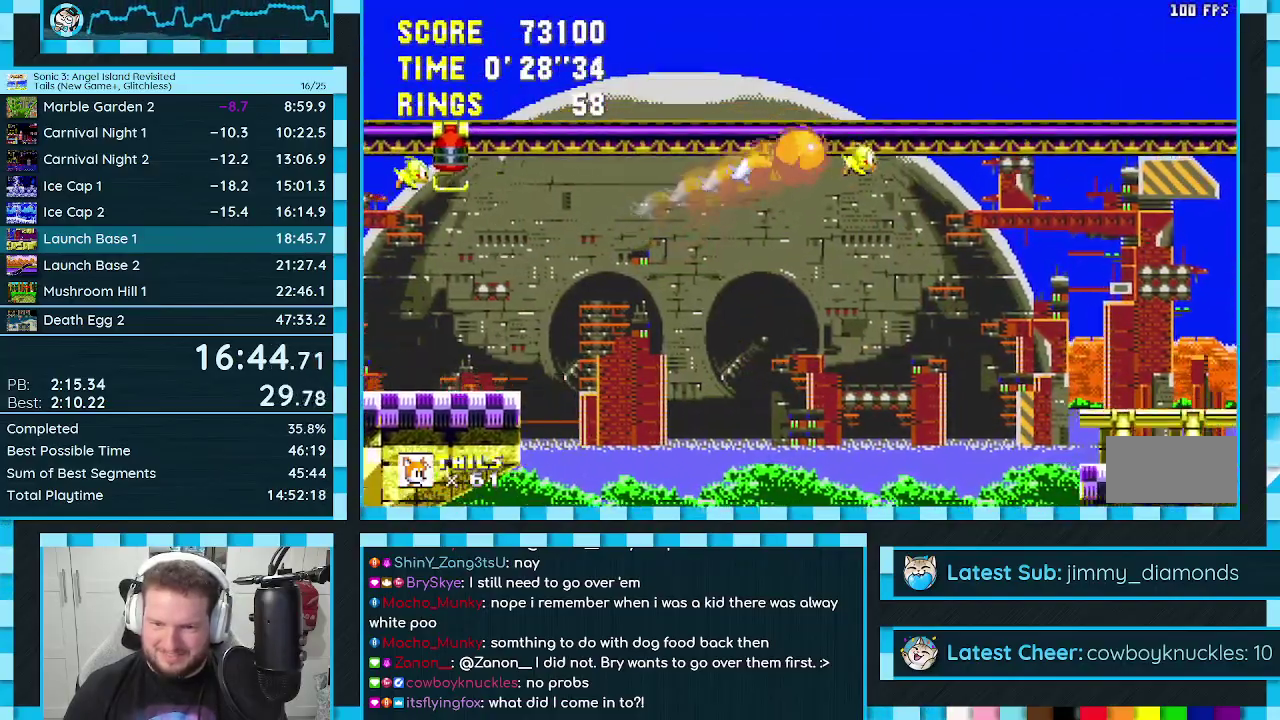
Gameplay with a controller (Xbox layout); each line is a JSON object with the inputs held at the frame after it. "events" lists button and stick changes between this image and that frame as [ms after this image, input, new state], when the widget could be followed in between. Not read: L1 L2 L3 R1 R2 R3.
{"buttons": ["DPAD_LEFT"], "events": [[250, "DPAD_RIGHT", "up"], [317, "DPAD_LEFT", "down"]]}
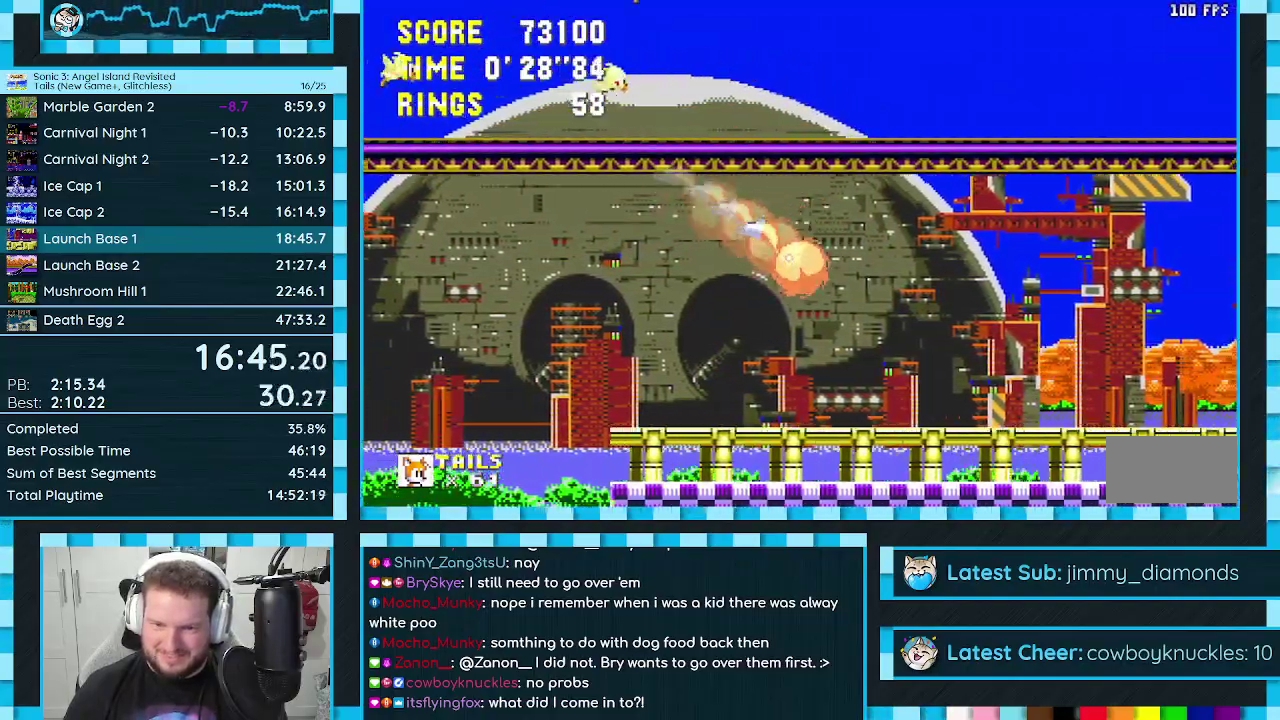
{"buttons": [], "events": [[350, "DPAD_LEFT", "up"], [400, "DPAD_RIGHT", "down"], [500, "DPAD_RIGHT", "up"]]}
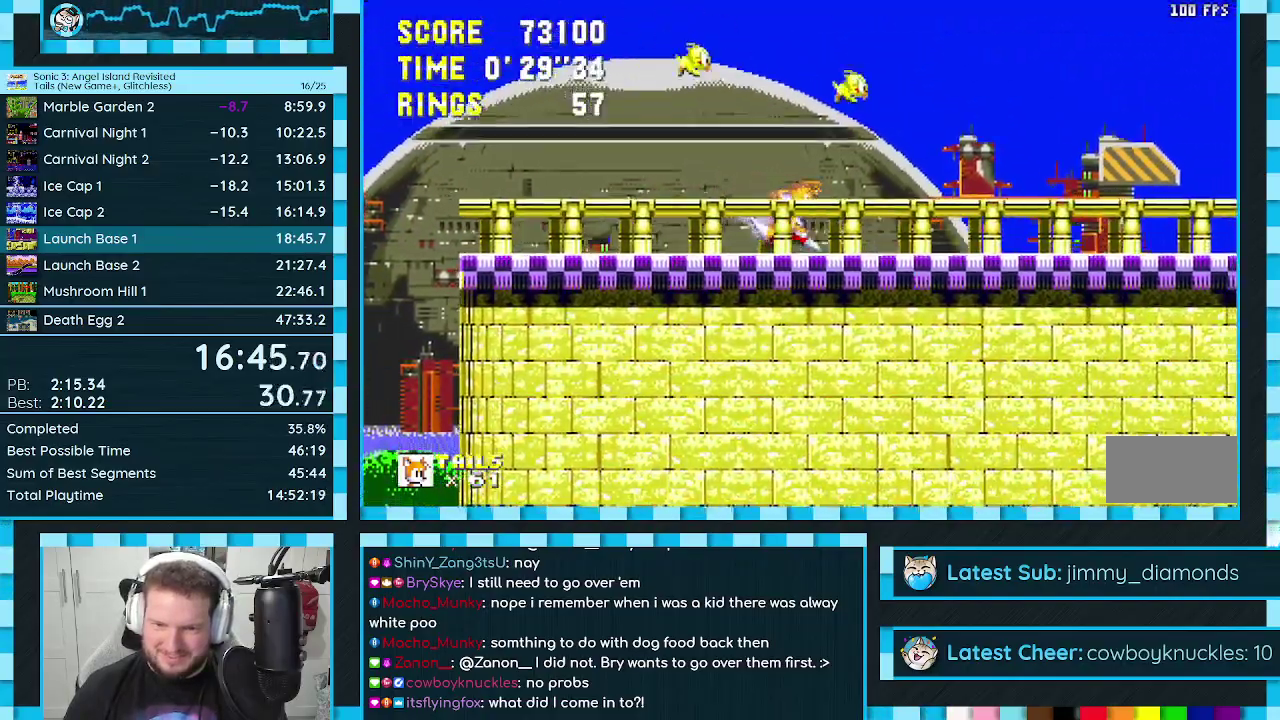
{"buttons": [], "events": [[67, "DPAD_DOWN", "down"], [133, "B", "down"], [133, "C", "down"], [167, "A", "down"], [267, "DPAD_DOWN", "up"], [300, "A", "up"], [300, "B", "up"], [300, "C", "up"]]}
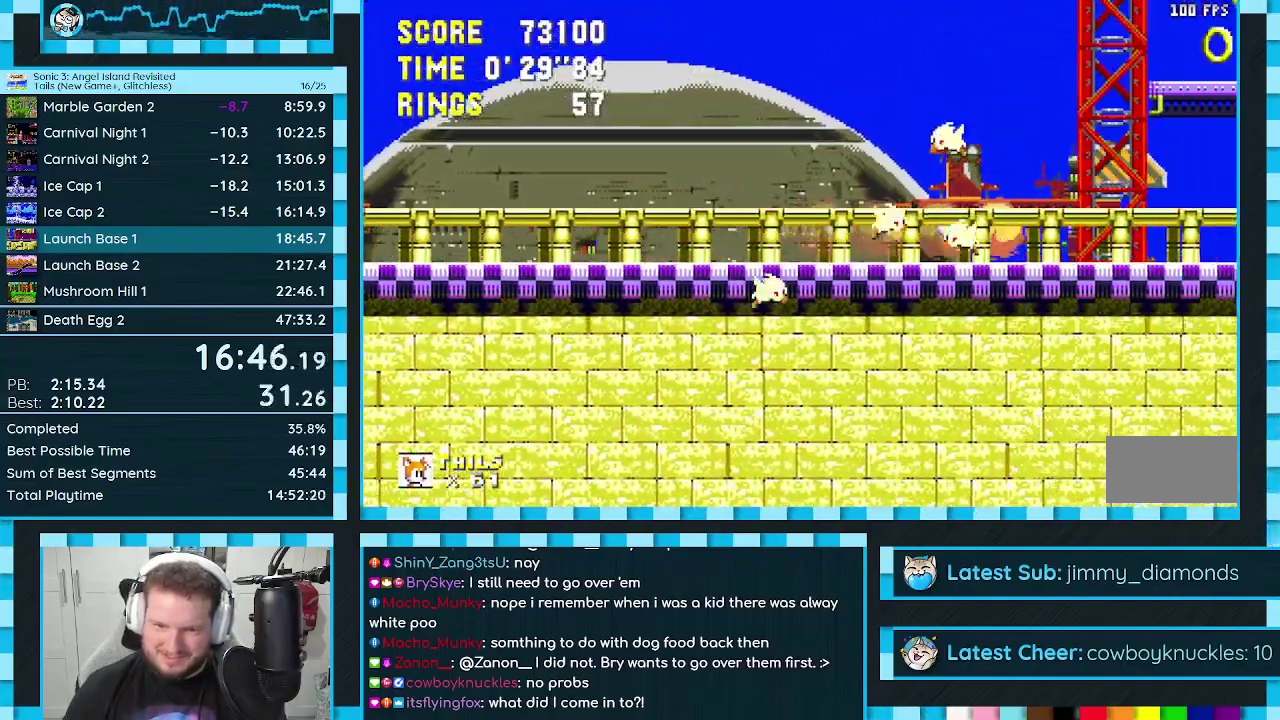
{"buttons": [], "events": [[283, "DPAD_RIGHT", "down"], [483, "DPAD_RIGHT", "up"]]}
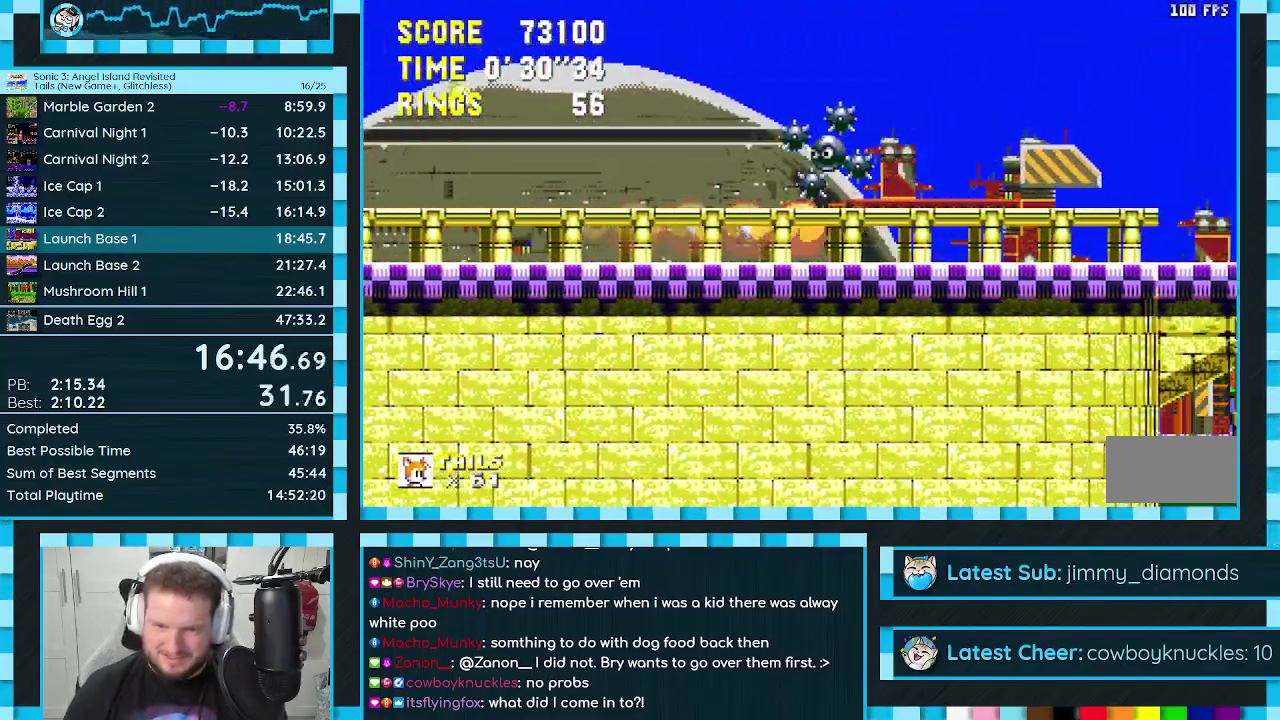
{"buttons": ["DPAD_LEFT"], "events": [[283, "DPAD_LEFT", "down"]]}
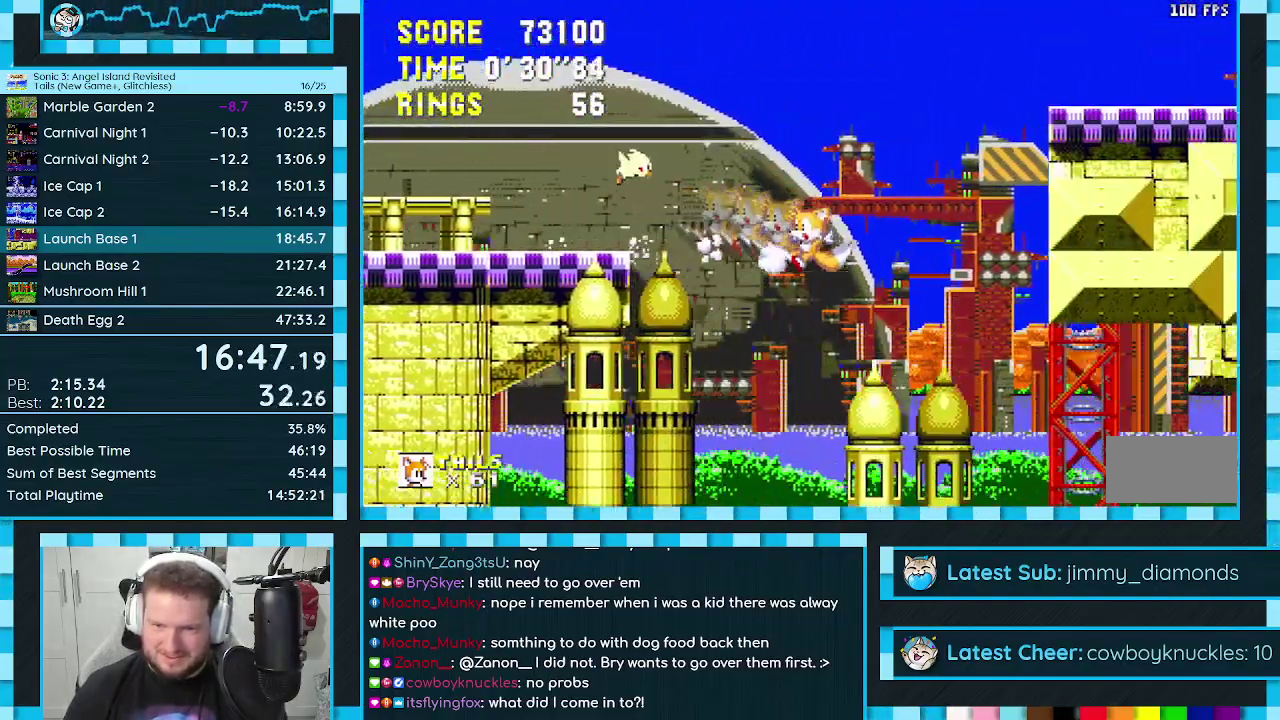
{"buttons": ["DPAD_RIGHT"], "events": [[150, "DPAD_LEFT", "up"], [233, "DPAD_RIGHT", "down"]]}
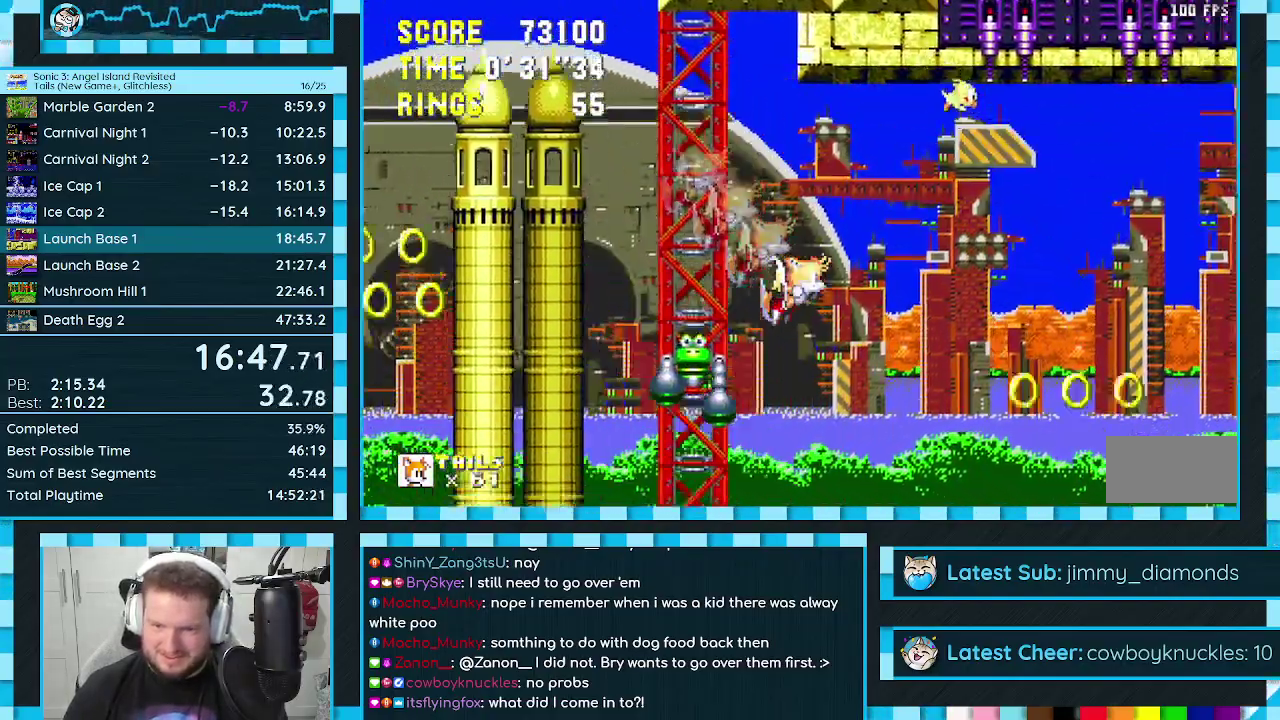
{"buttons": [], "events": [[367, "A", "down"], [417, "DPAD_RIGHT", "up"], [450, "A", "up"]]}
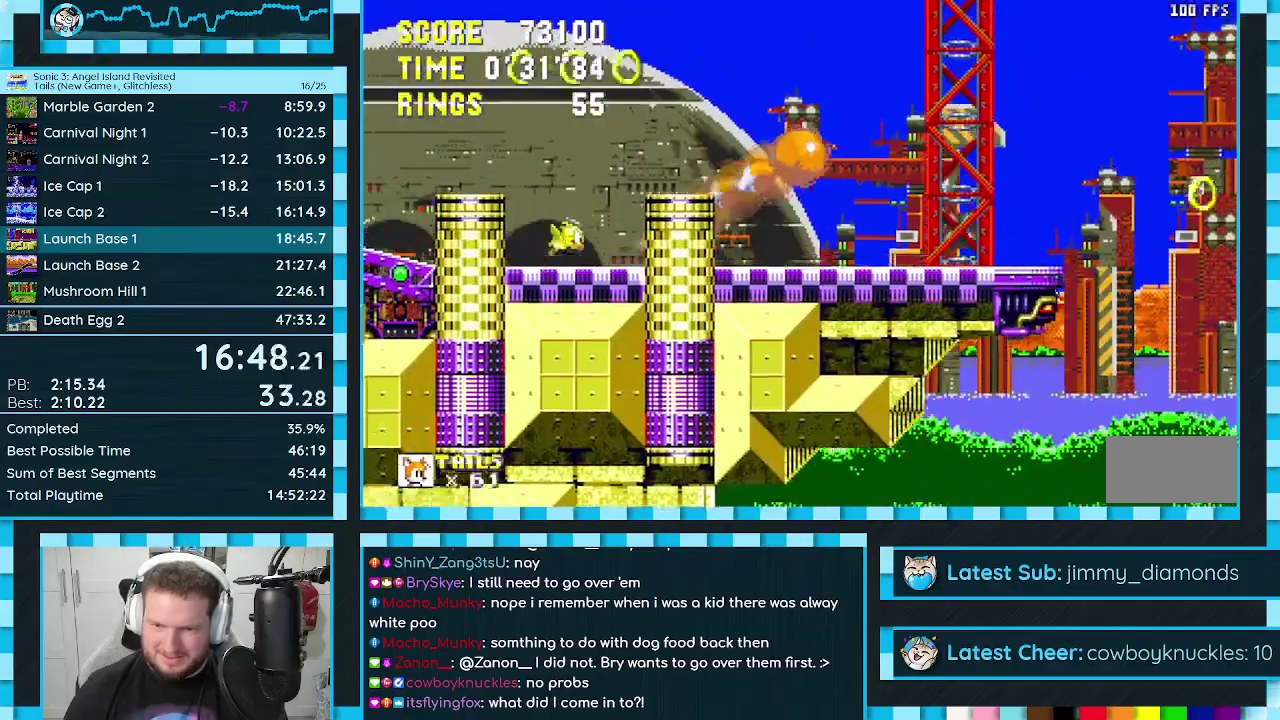
{"buttons": ["DPAD_LEFT"], "events": [[217, "DPAD_LEFT", "down"], [300, "DPAD_LEFT", "up"], [400, "DPAD_LEFT", "down"]]}
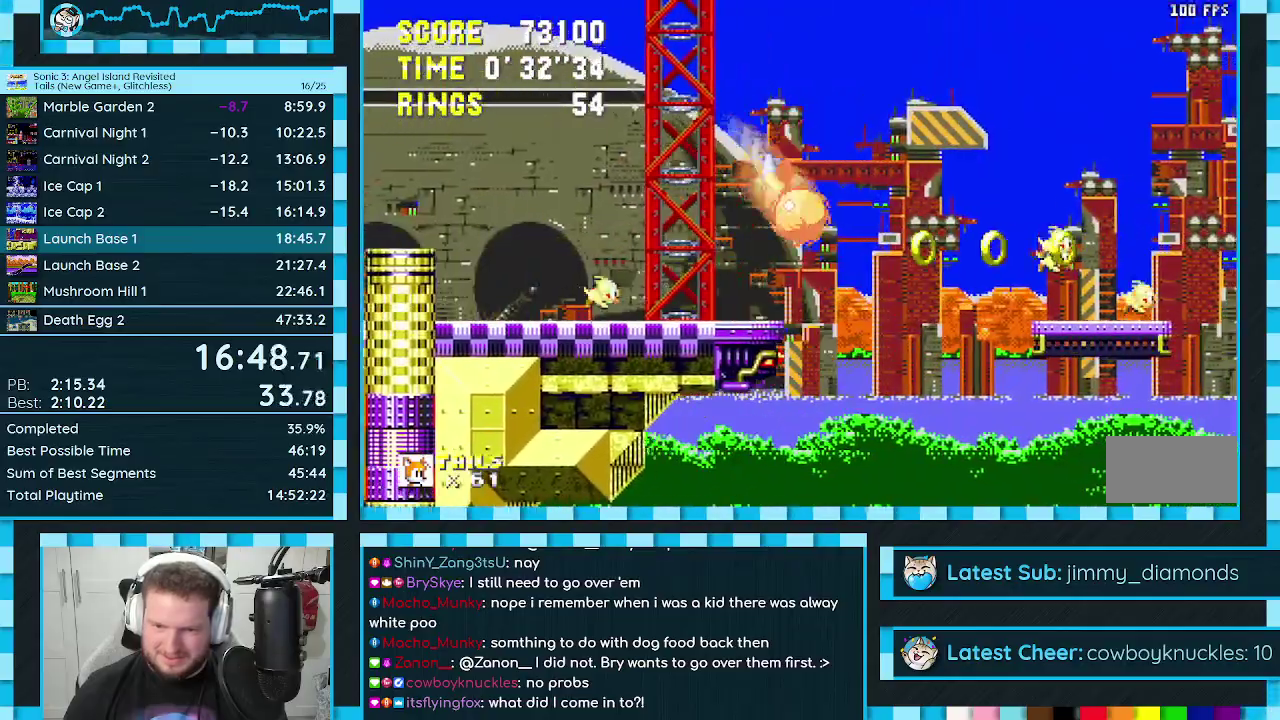
{"buttons": ["DPAD_UP", "DPAD_LEFT"], "events": [[67, "DPAD_UP", "down"], [183, "A", "down"], [300, "A", "up"]]}
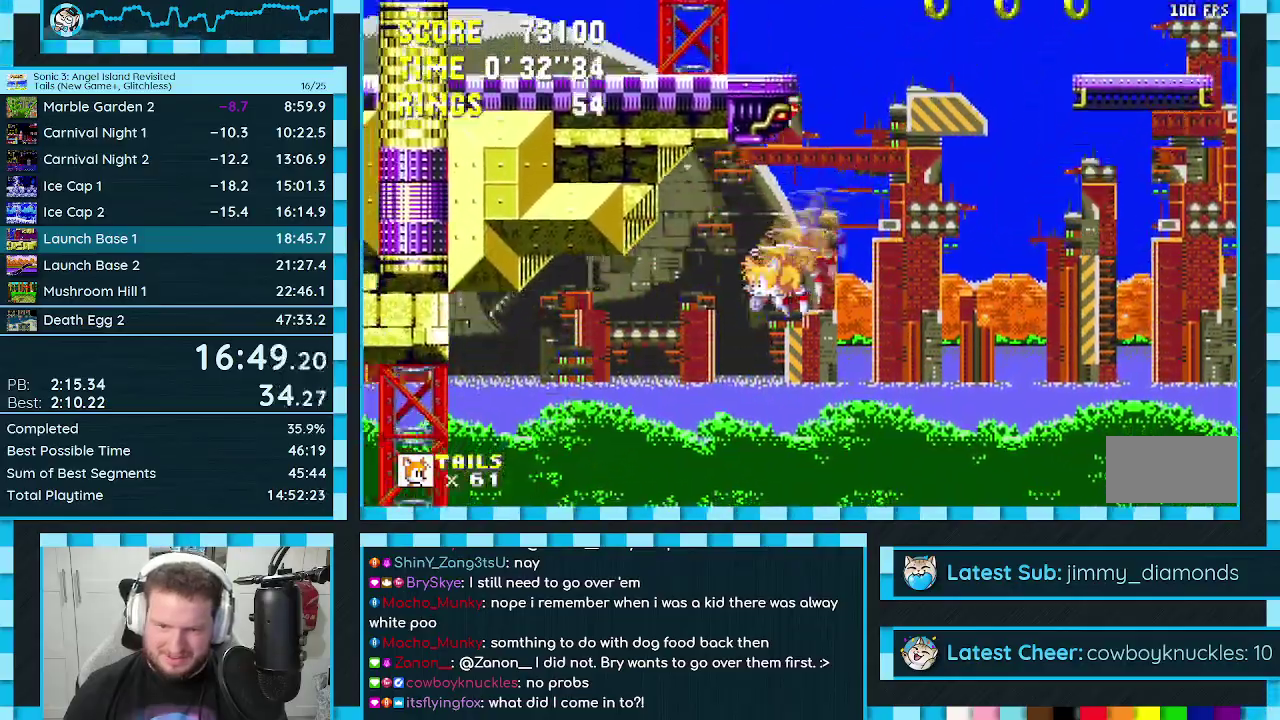
{"buttons": ["A", "DPAD_DOWN", "DPAD_LEFT"], "events": [[200, "DPAD_UP", "up"], [417, "DPAD_DOWN", "down"], [483, "A", "down"]]}
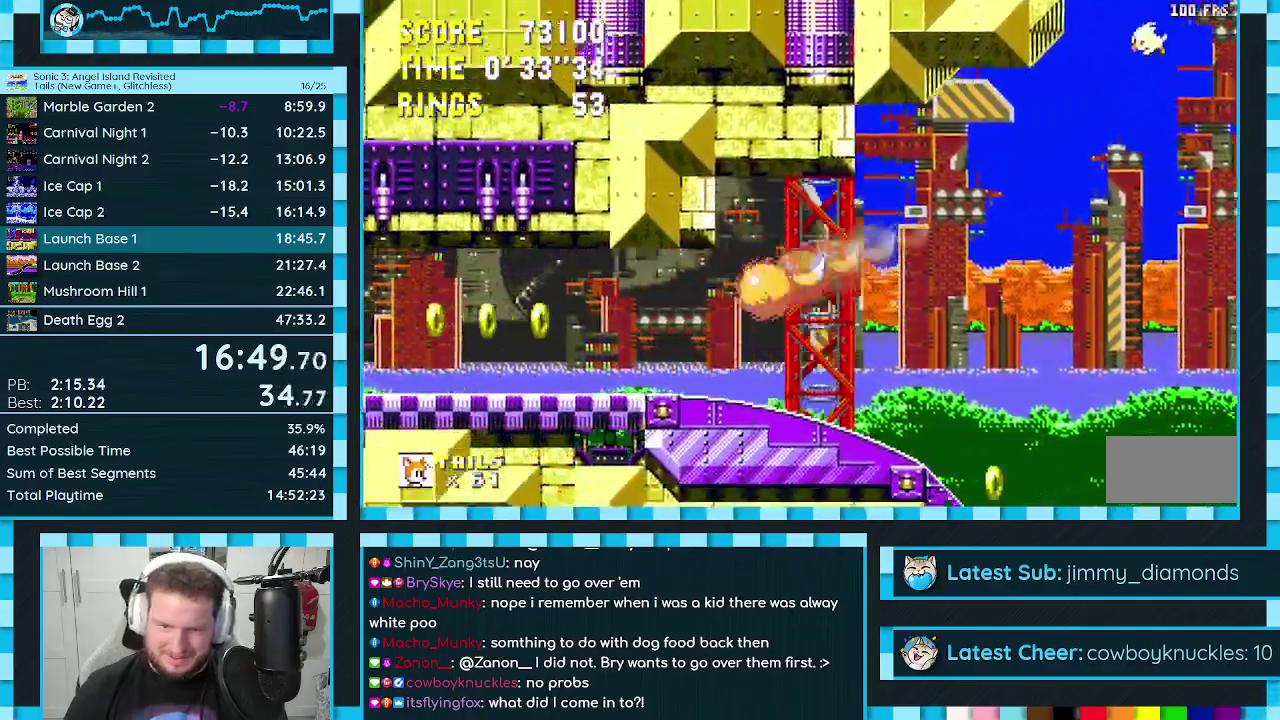
{"buttons": ["DPAD_LEFT"], "events": [[67, "A", "up"], [133, "DPAD_DOWN", "up"], [350, "A", "down"], [483, "A", "up"]]}
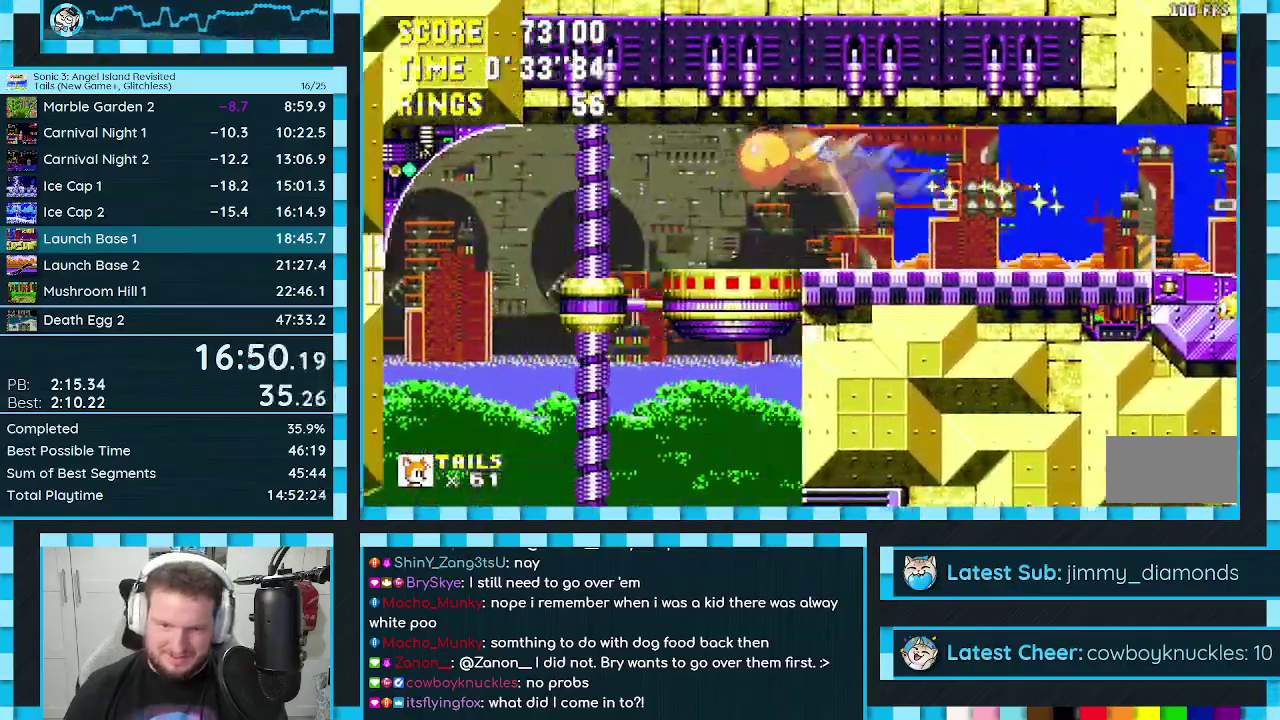
{"buttons": [], "events": [[83, "DPAD_LEFT", "up"], [367, "DPAD_RIGHT", "down"], [433, "DPAD_RIGHT", "up"]]}
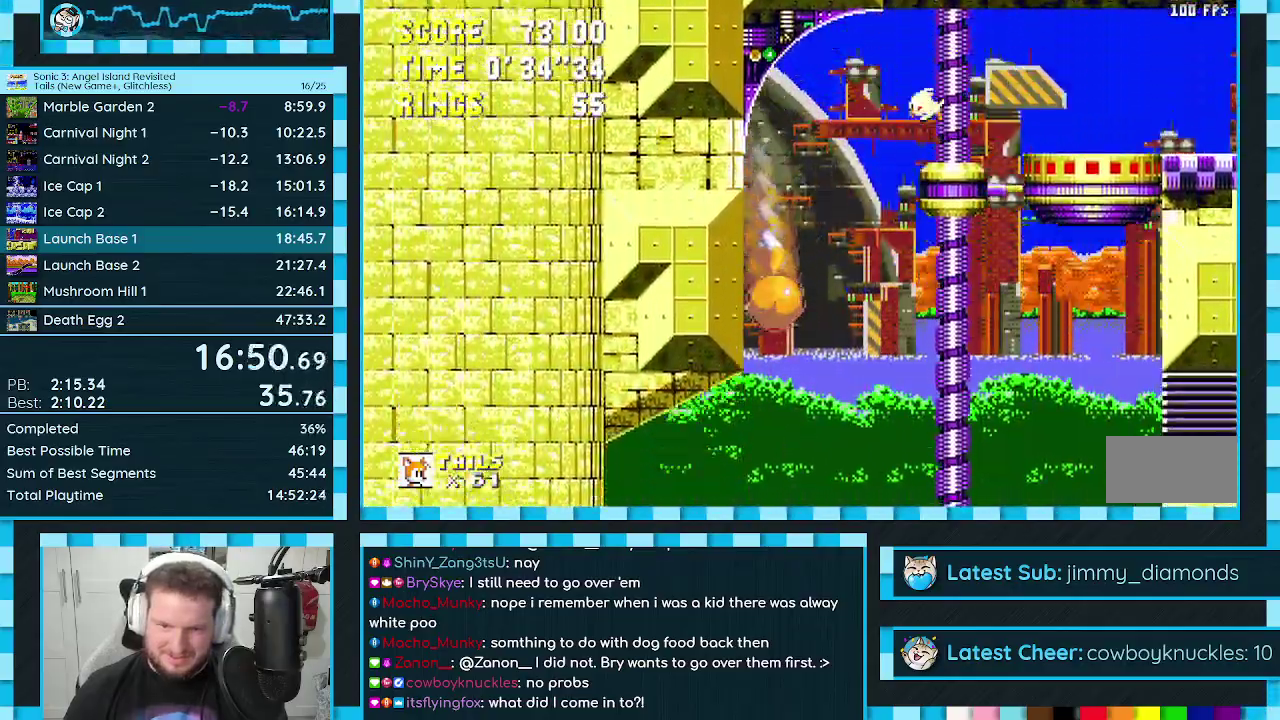
{"buttons": ["DPAD_RIGHT"], "events": [[250, "DPAD_LEFT", "down"], [367, "DPAD_LEFT", "up"], [450, "DPAD_RIGHT", "down"]]}
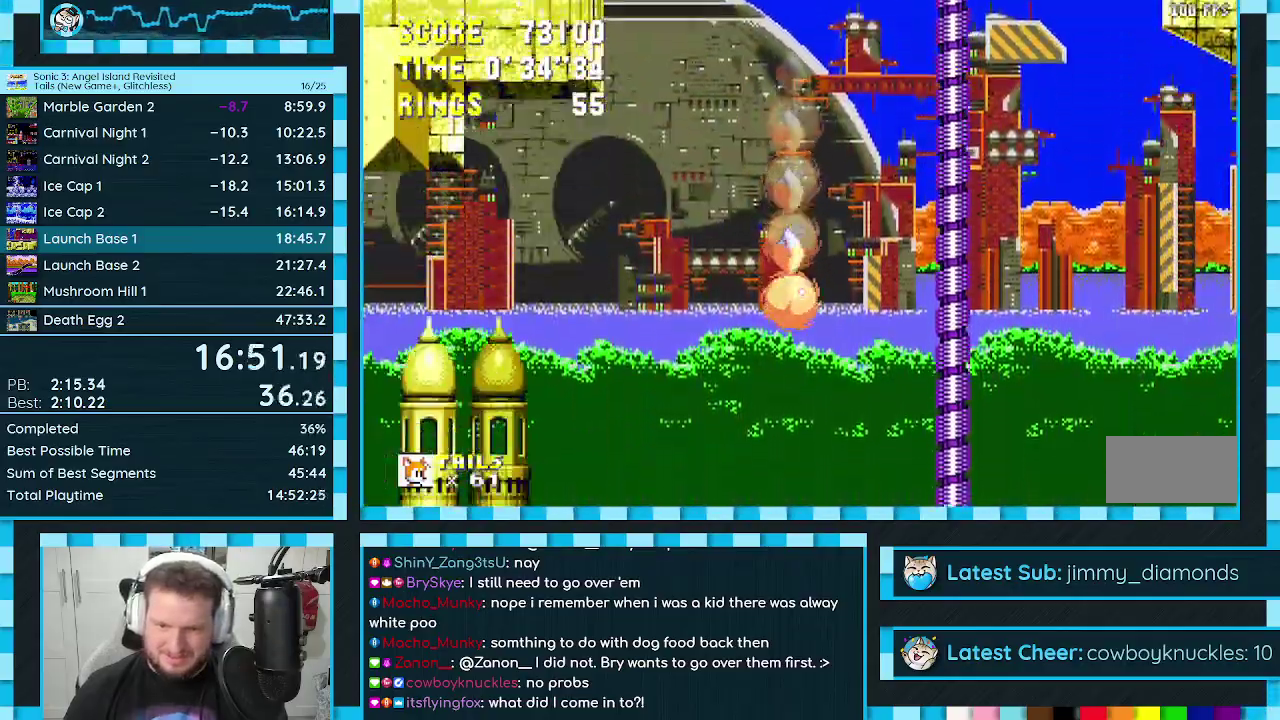
{"buttons": [], "events": [[17, "DPAD_RIGHT", "up"], [150, "DPAD_DOWN", "down"], [200, "C", "down"], [350, "B", "down"], [400, "A", "down"], [417, "C", "up"], [450, "B", "up"], [467, "A", "up"], [467, "DPAD_DOWN", "up"]]}
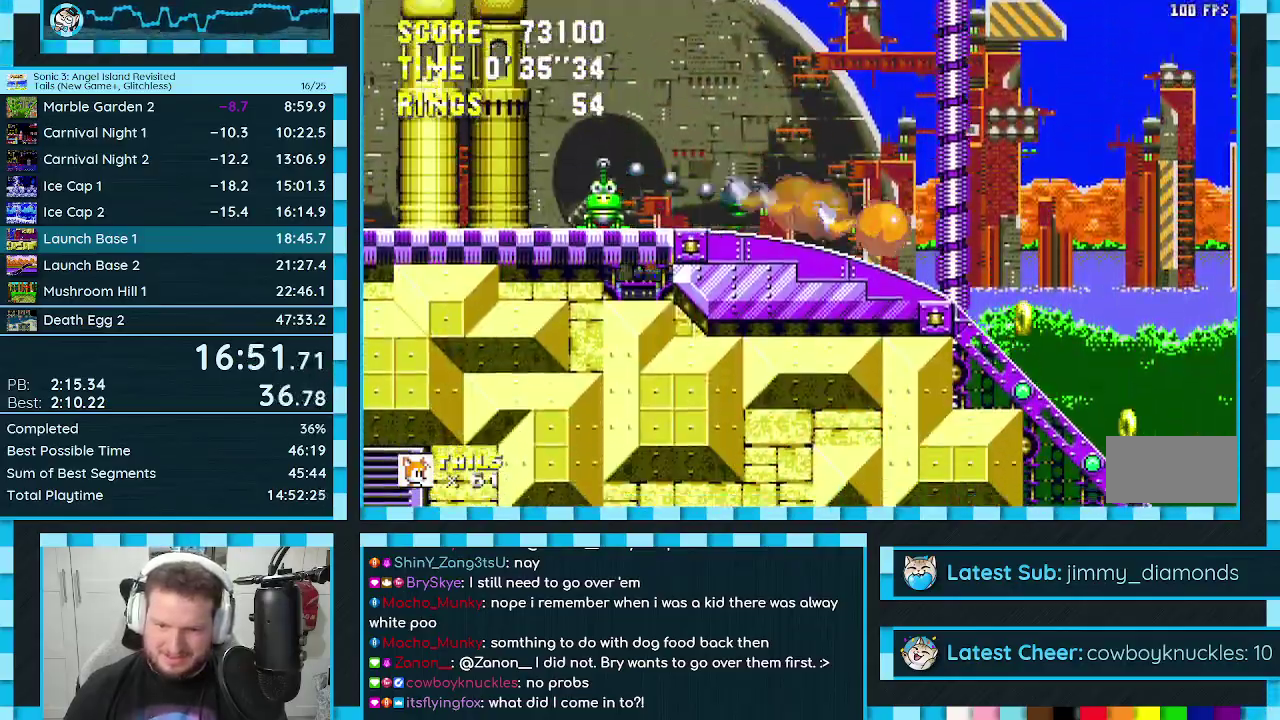
{"buttons": ["DPAD_DOWN"], "events": [[317, "DPAD_DOWN", "down"]]}
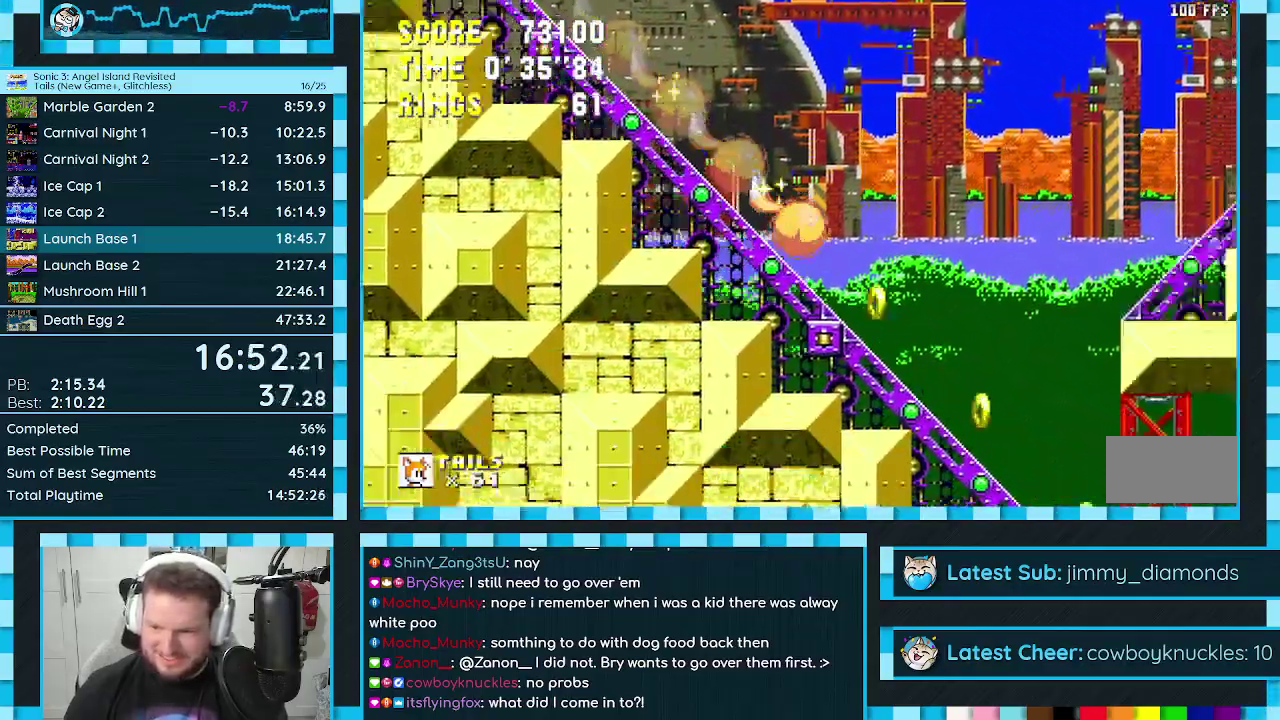
{"buttons": ["DPAD_DOWN"], "events": []}
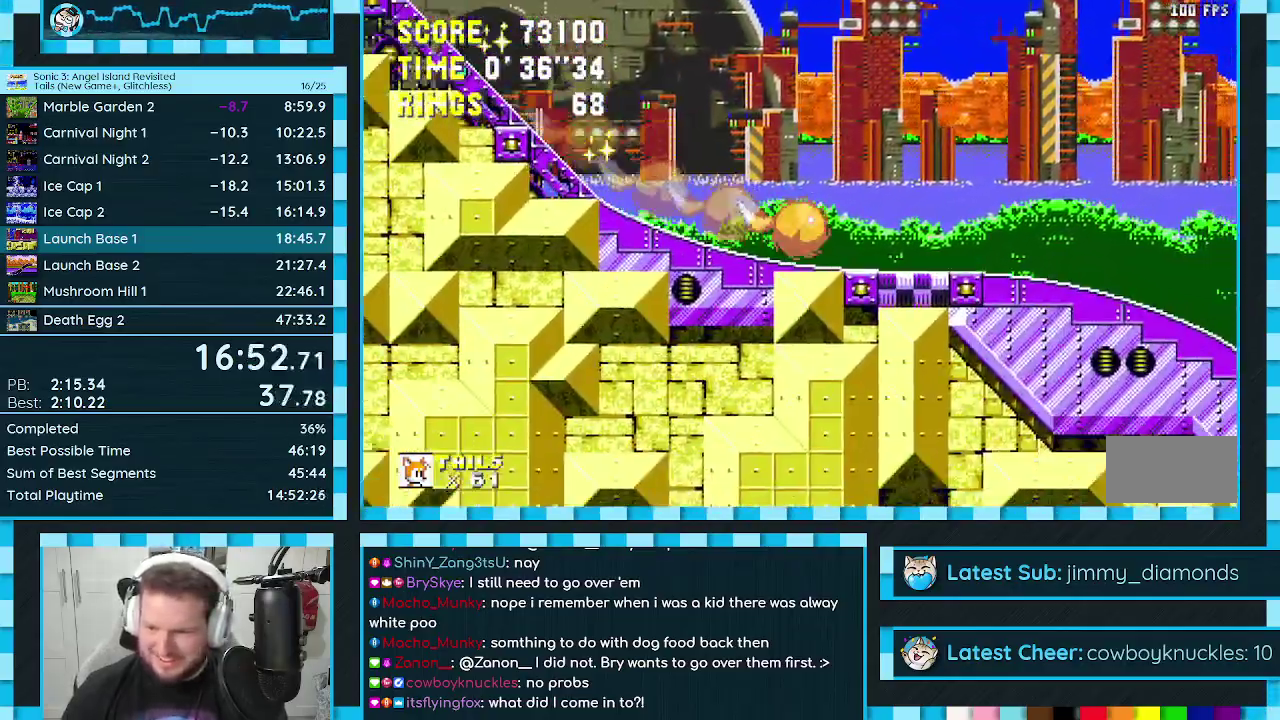
{"buttons": ["DPAD_DOWN"], "events": []}
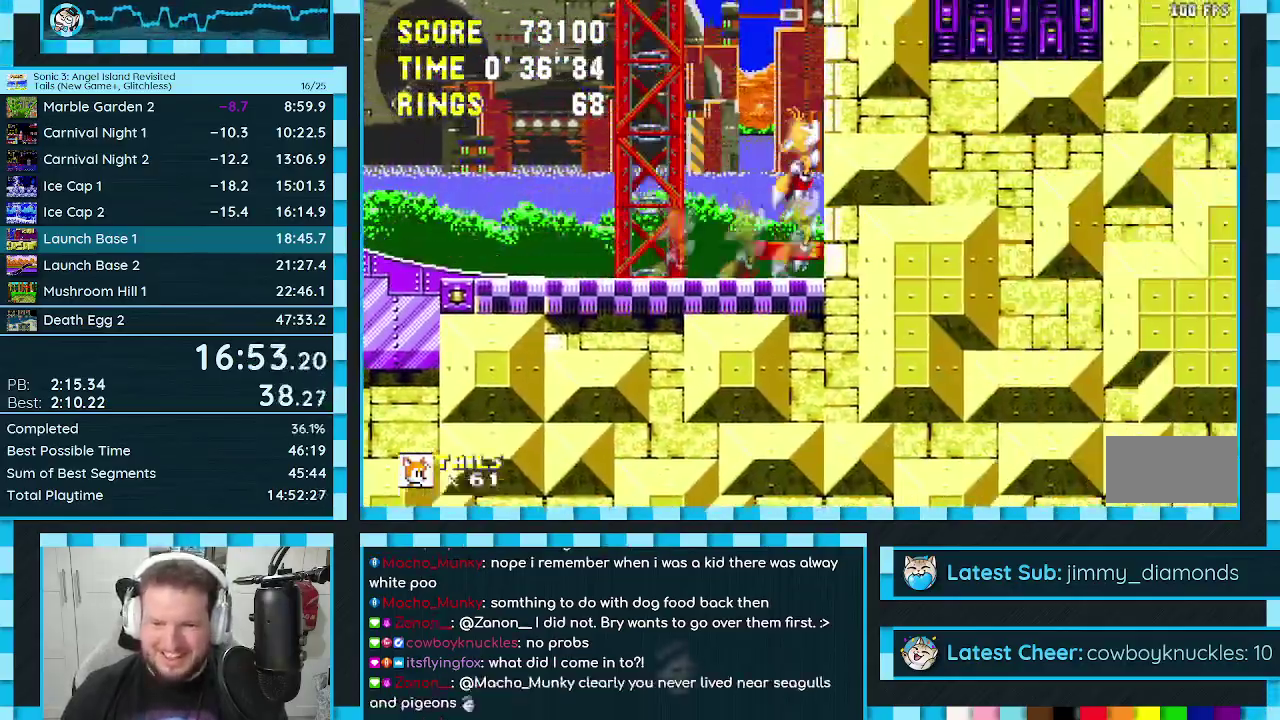
{"buttons": ["DPAD_DOWN"], "events": []}
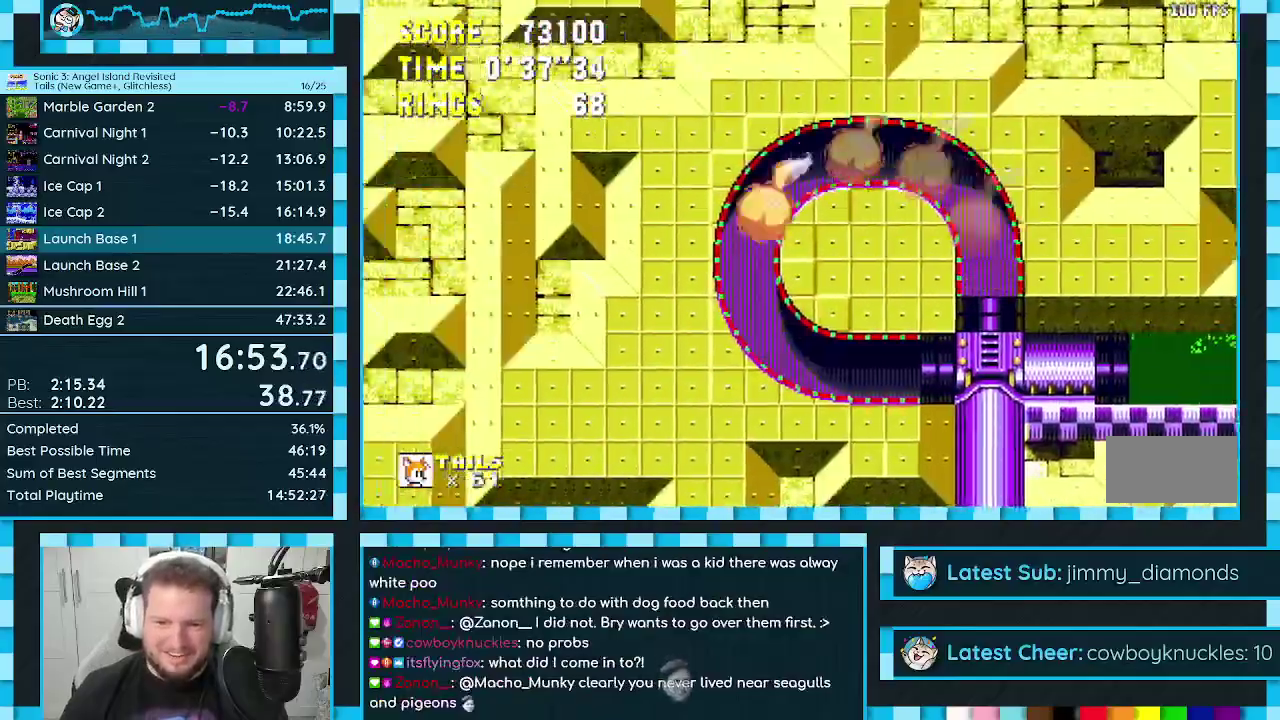
{"buttons": ["DPAD_RIGHT"], "events": [[133, "DPAD_DOWN", "up"], [183, "DPAD_RIGHT", "down"]]}
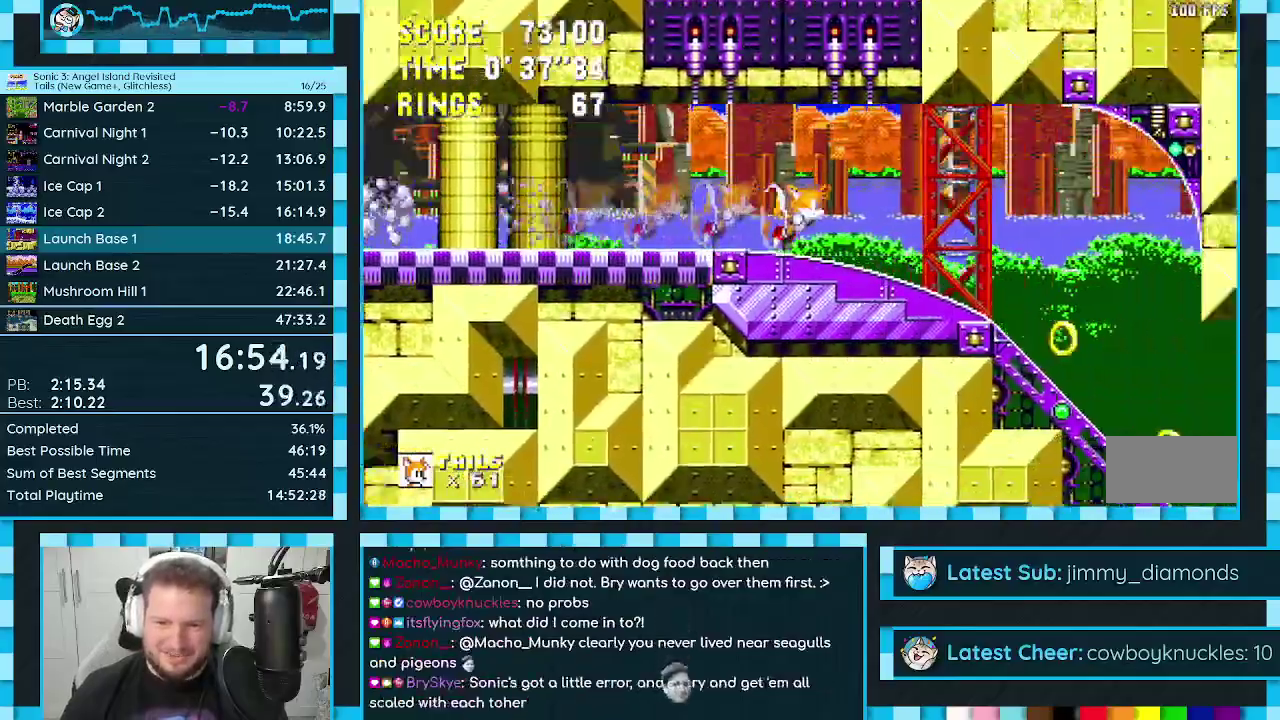
{"buttons": ["DPAD_DOWN"], "events": [[250, "DPAD_DOWN", "down"], [267, "DPAD_RIGHT", "up"]]}
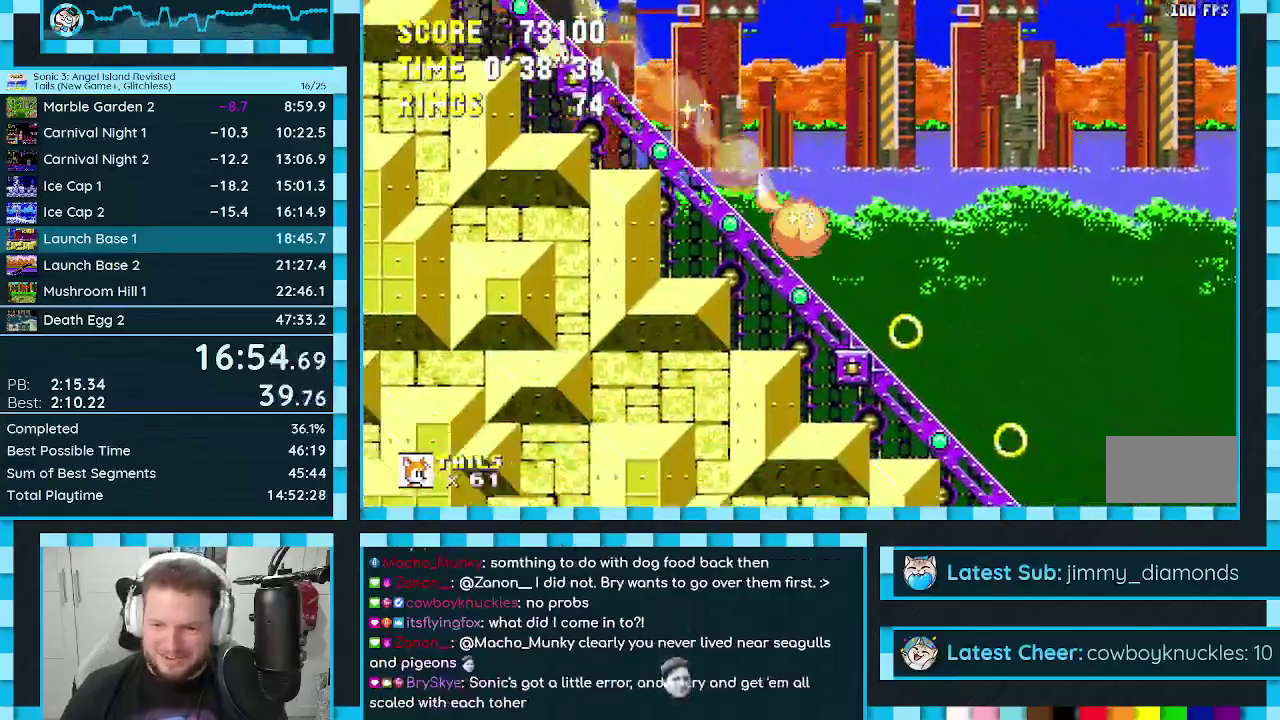
{"buttons": ["DPAD_DOWN"], "events": [[83, "DPAD_DOWN", "up"], [217, "DPAD_DOWN", "down"]]}
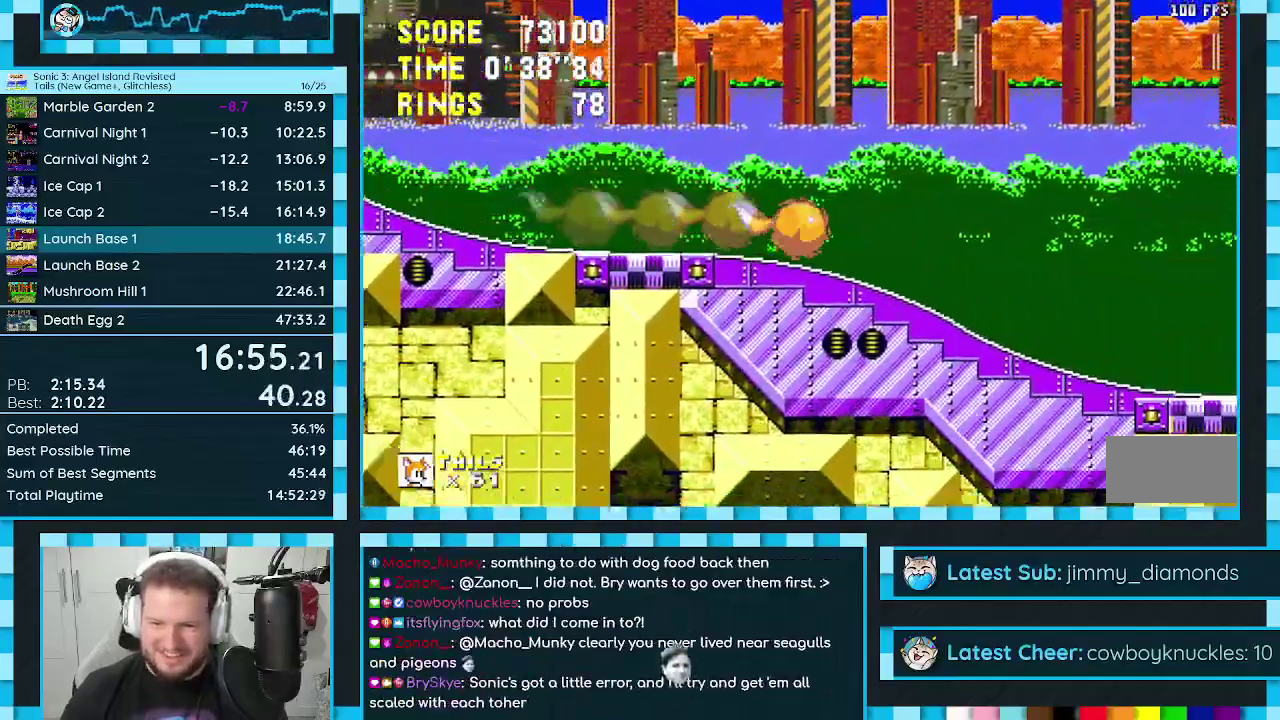
{"buttons": ["DPAD_DOWN"], "events": []}
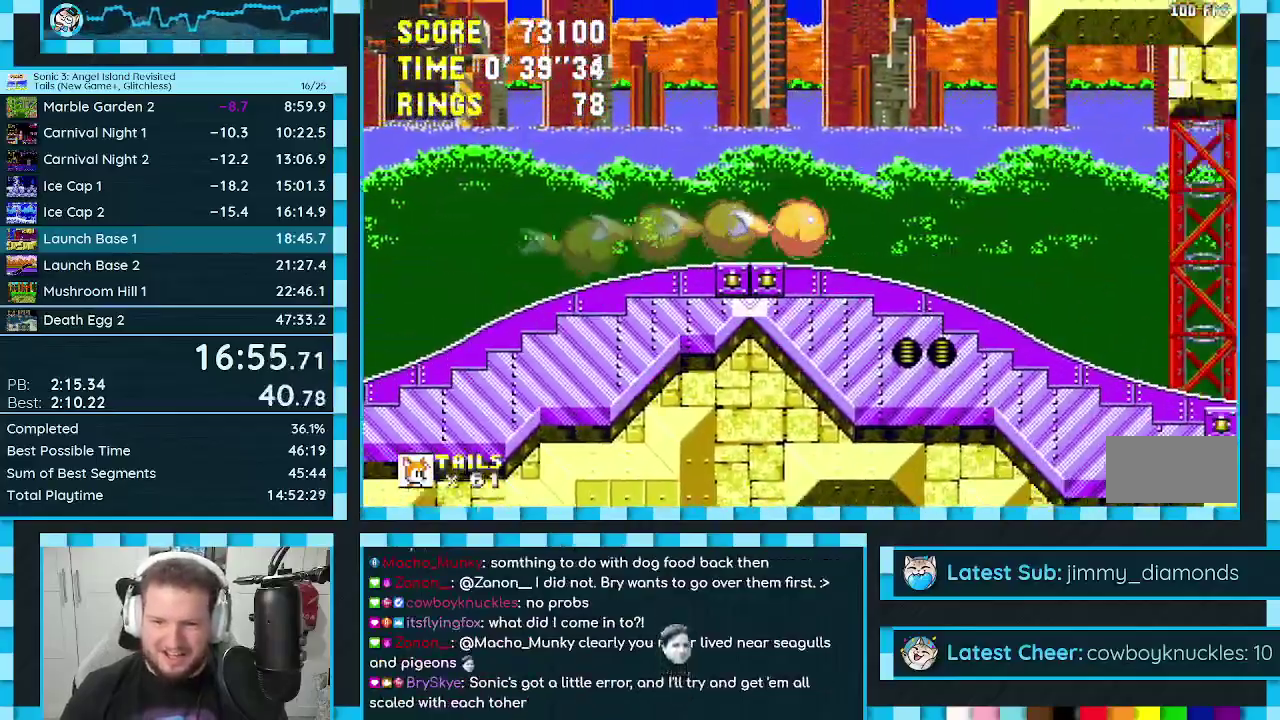
{"buttons": ["DPAD_RIGHT"], "events": [[33, "DPAD_DOWN", "up"], [133, "DPAD_RIGHT", "down"]]}
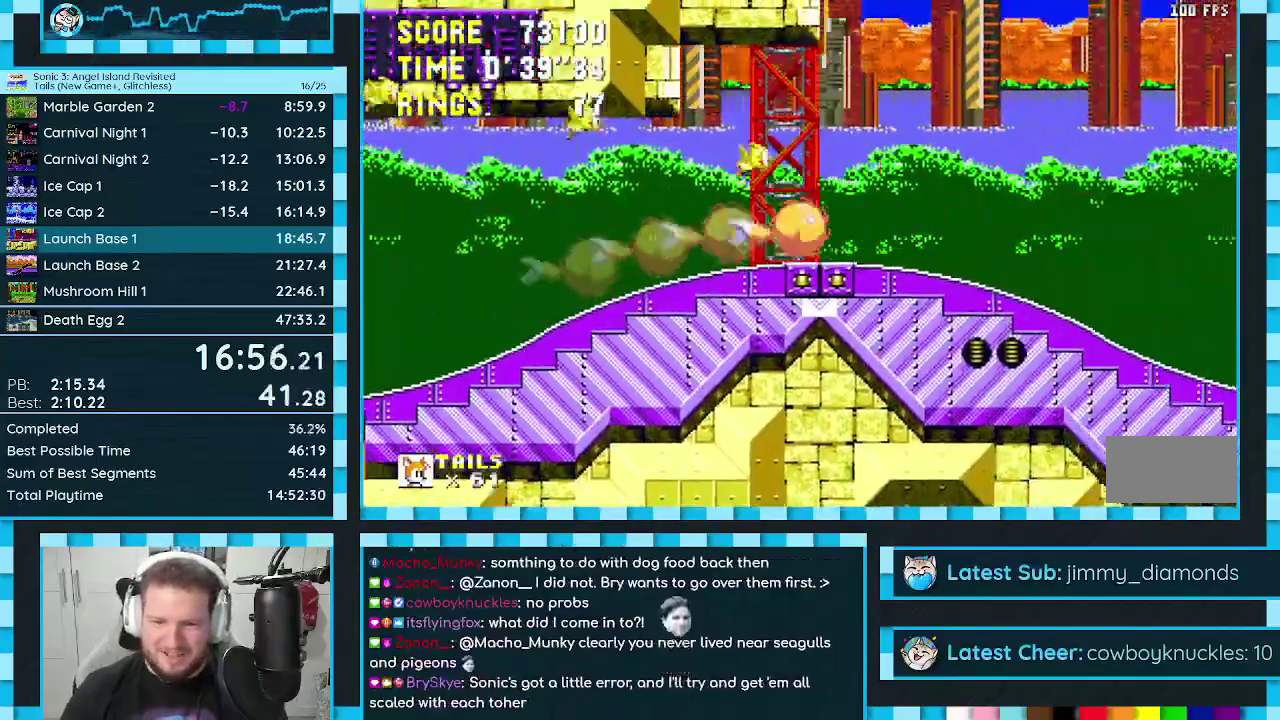
{"buttons": ["DPAD_RIGHT"], "events": []}
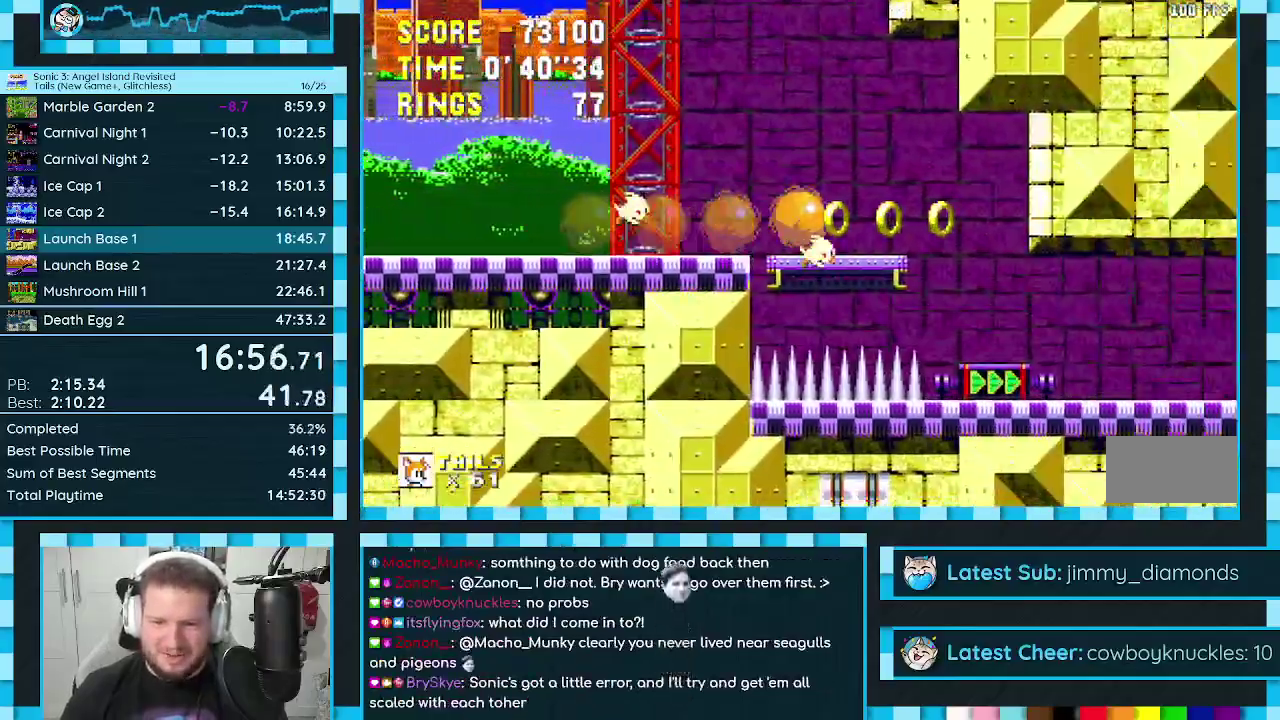
{"buttons": ["DPAD_RIGHT"], "events": []}
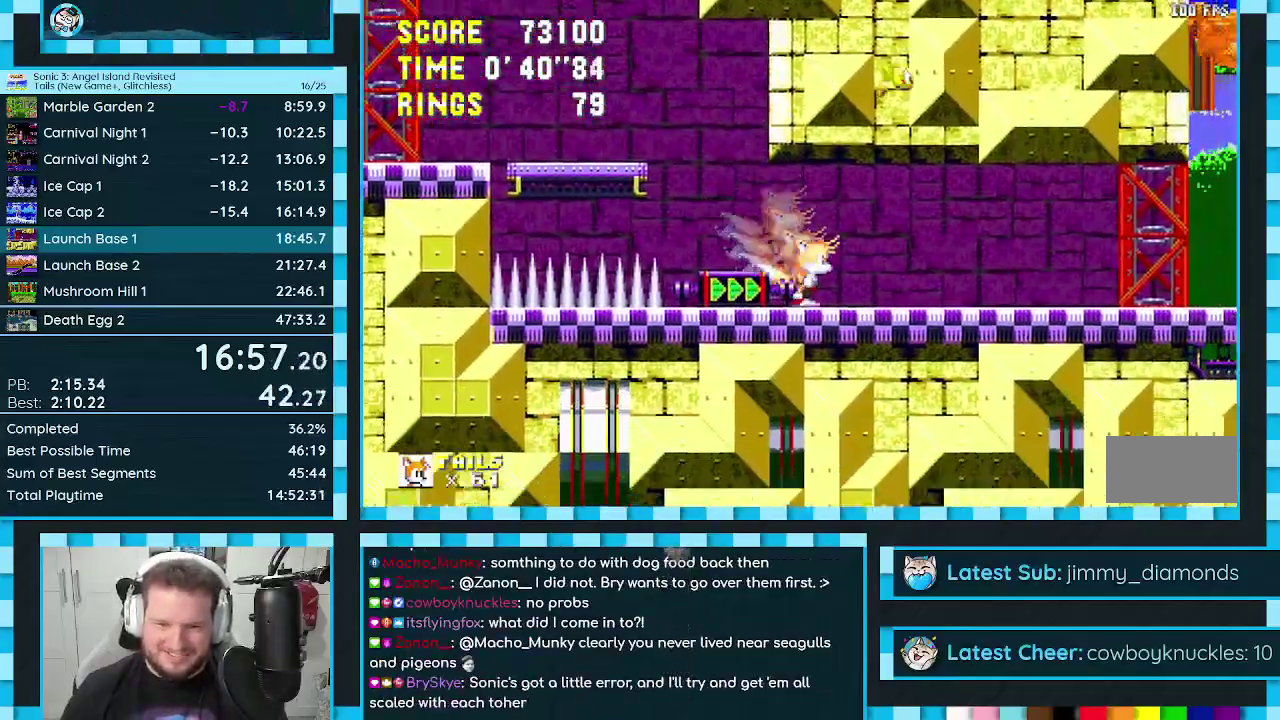
{"buttons": ["DPAD_RIGHT"], "events": []}
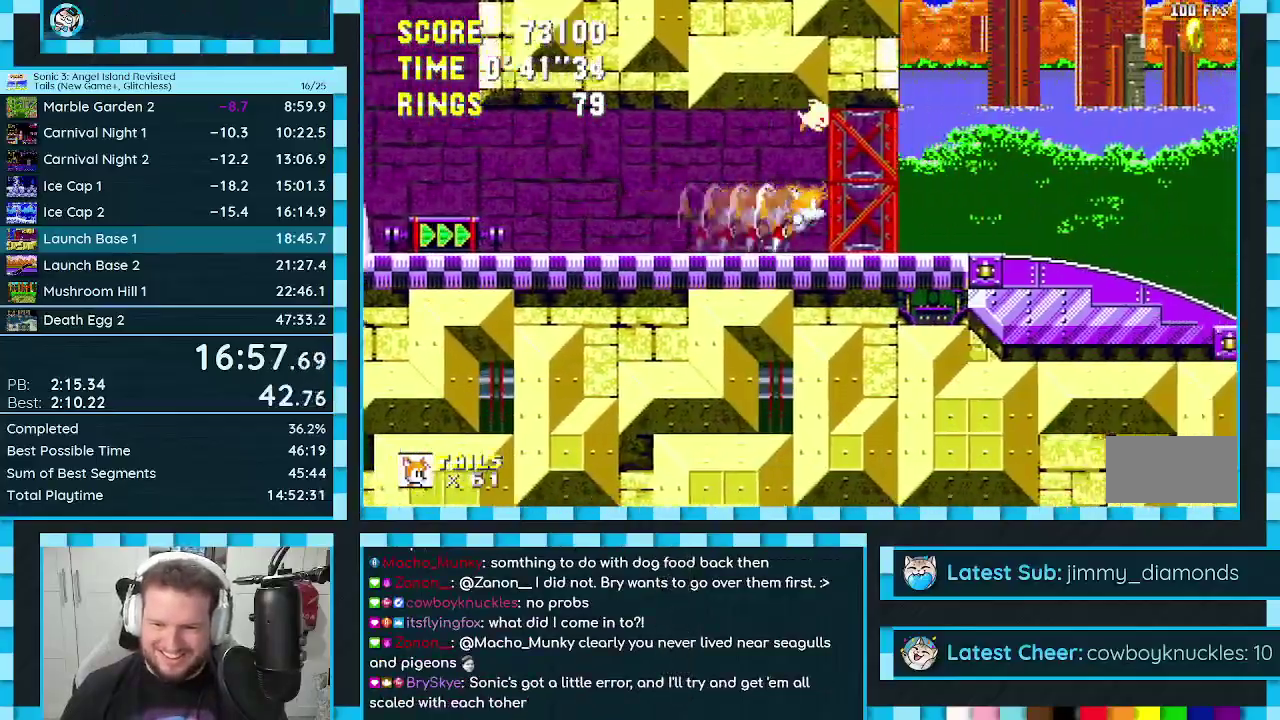
{"buttons": ["DPAD_RIGHT"], "events": [[133, "A", "down"], [283, "A", "up"]]}
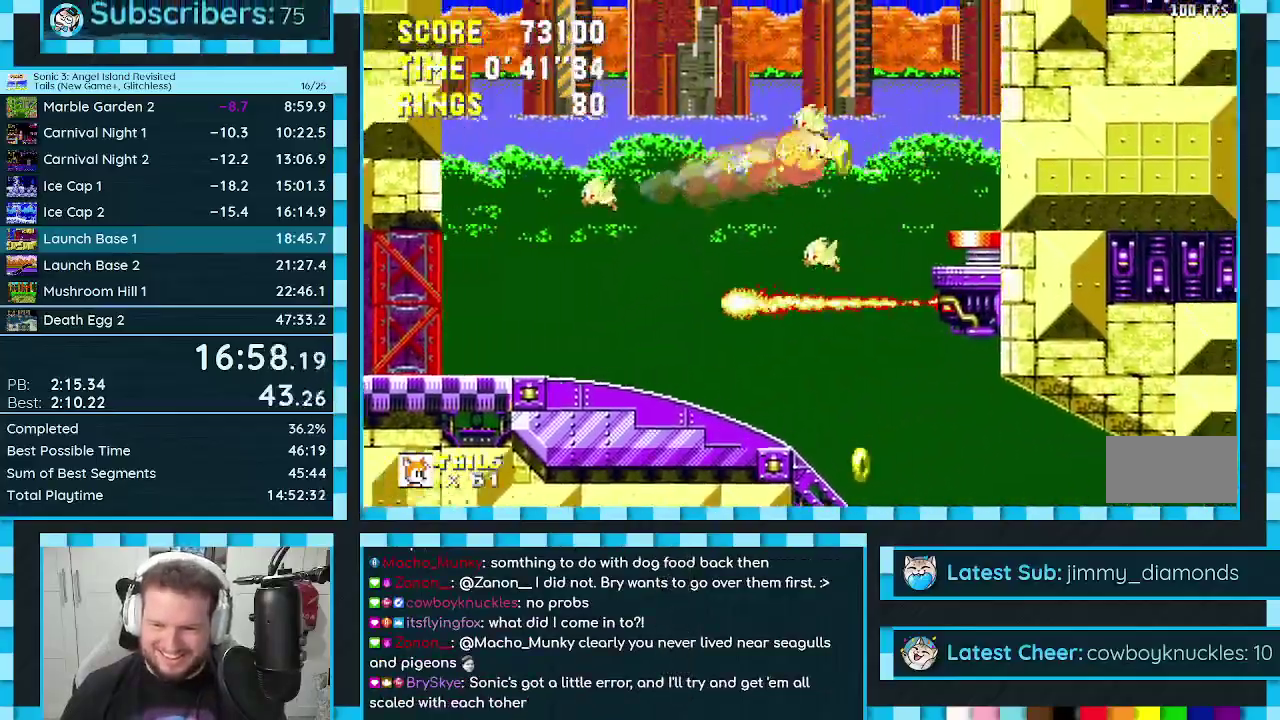
{"buttons": ["DPAD_LEFT"], "events": [[150, "DPAD_RIGHT", "up"], [250, "DPAD_LEFT", "down"]]}